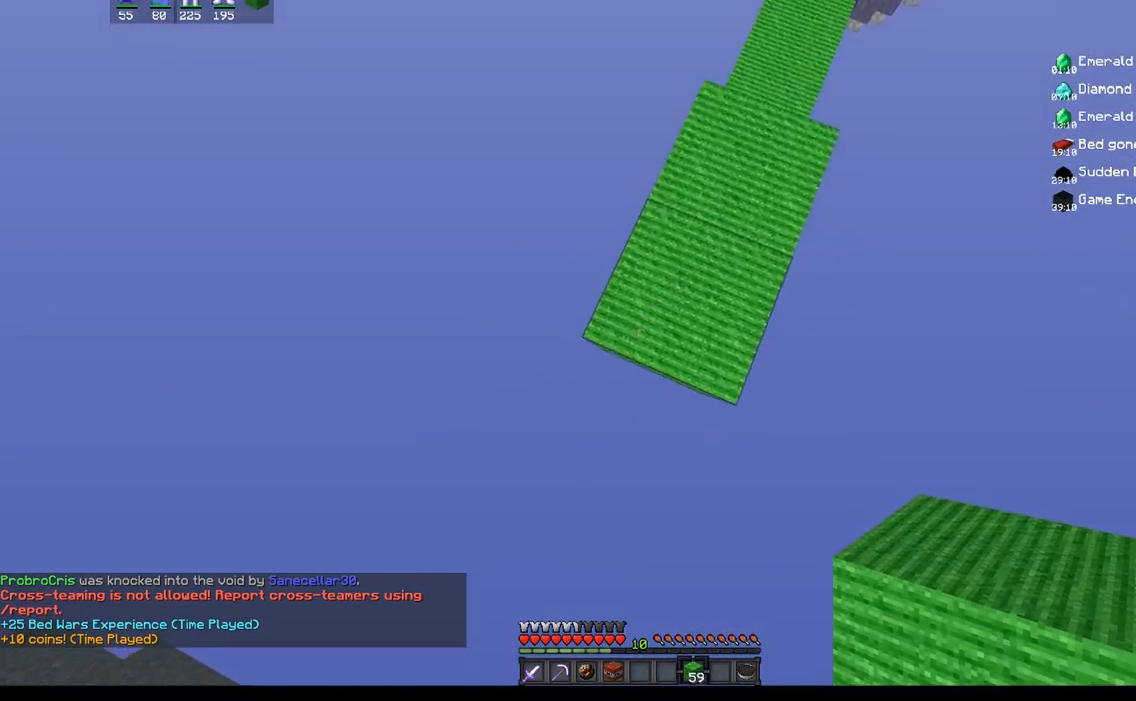
Gameplay with keyboard and mouse; each line is a JSON object with the keys and mouse buttons held at the frame after it. "events" lists presses ("down") and releases ("up") of "a", "d", "s", "space", "w", "mouse_left" and "mouse_right" between this image and that frame as [ms after this image, input, new state], when the widget could be followed in between. "mouse_left", "mouse_right" = the "left", "right" buttons of the "mouse" list. No other keys are recorded. Fast repeated clicks can show as one long hold. Mouse movement is not recorded.
{"keys": ["space", "w"], "mouse": [], "events": [[67, "s", "up"], [217, "s", "down"], [333, "space", "down"], [367, "s", "up"], [467, "w", "down"]]}
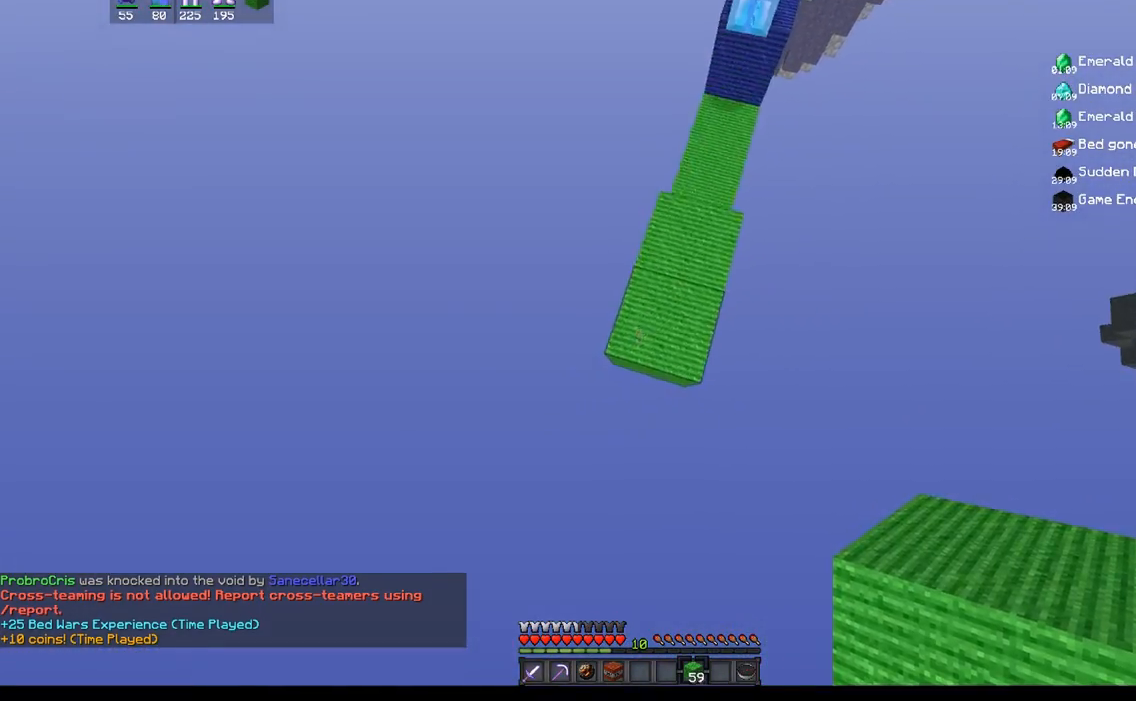
{"keys": [], "mouse": ["right"], "events": [[117, "mouse_right", "down"], [267, "mouse_right", "up"], [317, "space", "up"], [350, "mouse_right", "down"], [433, "w", "up"]]}
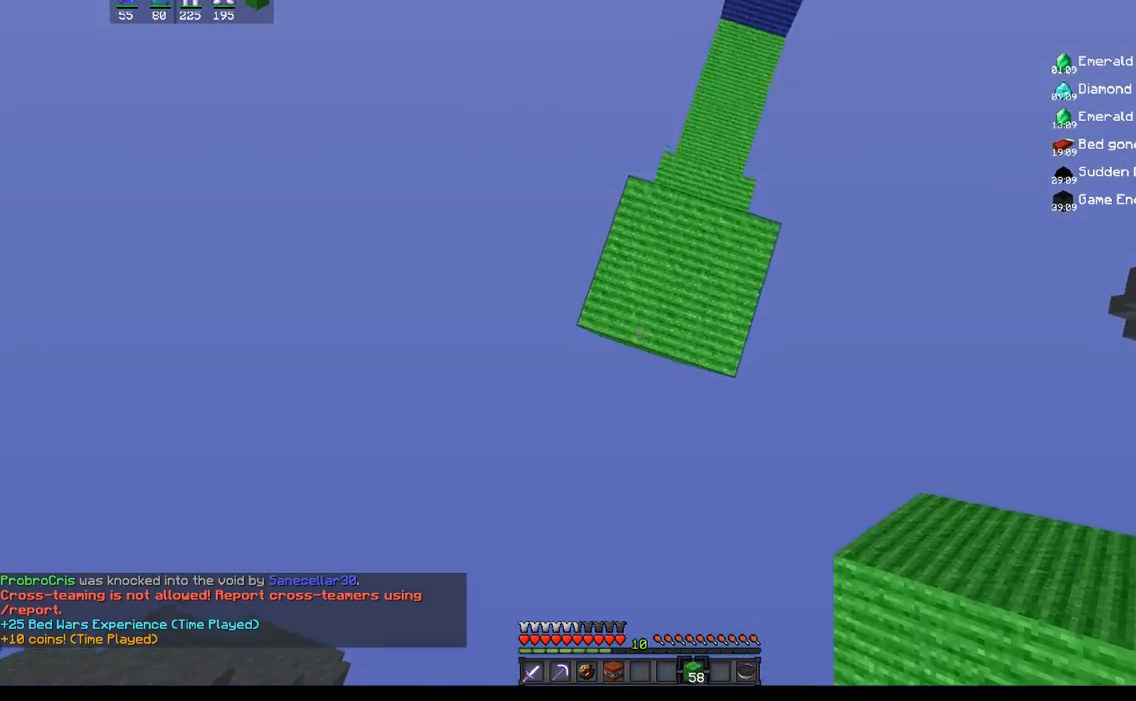
{"keys": ["s", "space"], "mouse": [], "events": [[50, "mouse_right", "up"], [100, "s", "down"], [133, "mouse_right", "down"], [283, "mouse_right", "up"], [483, "space", "down"]]}
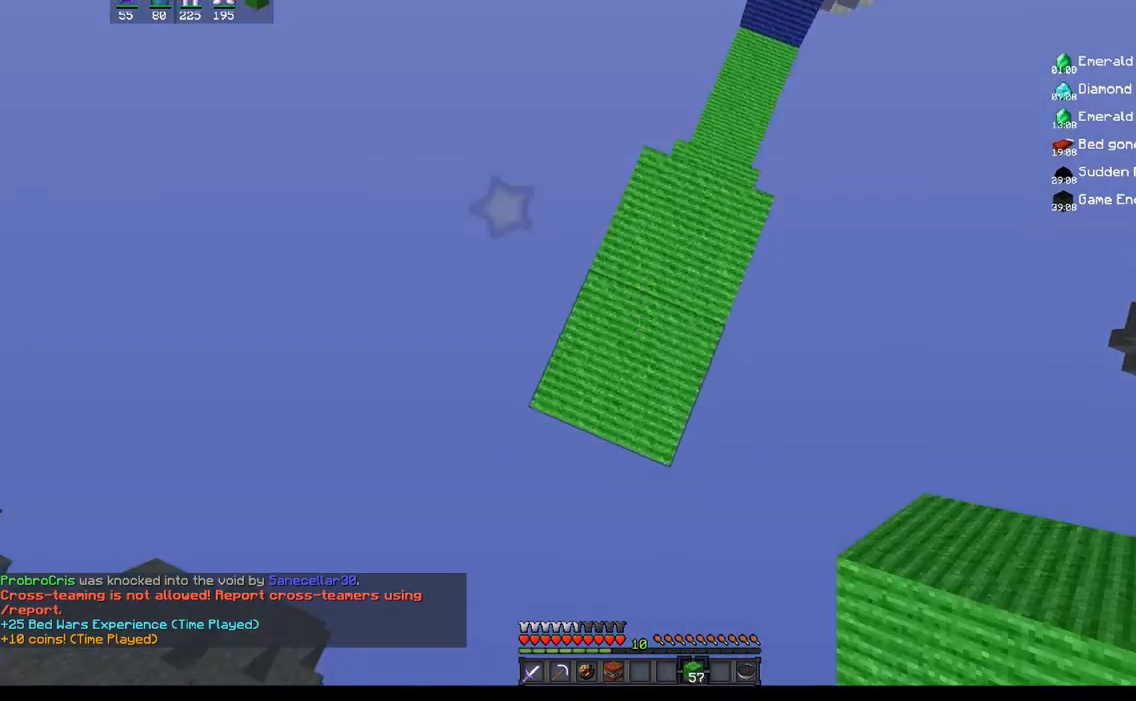
{"keys": ["a", "s"], "mouse": [], "events": [[67, "s", "up"], [133, "mouse_right", "down"], [200, "a", "down"], [233, "space", "up"], [267, "s", "down"], [283, "mouse_right", "up"]]}
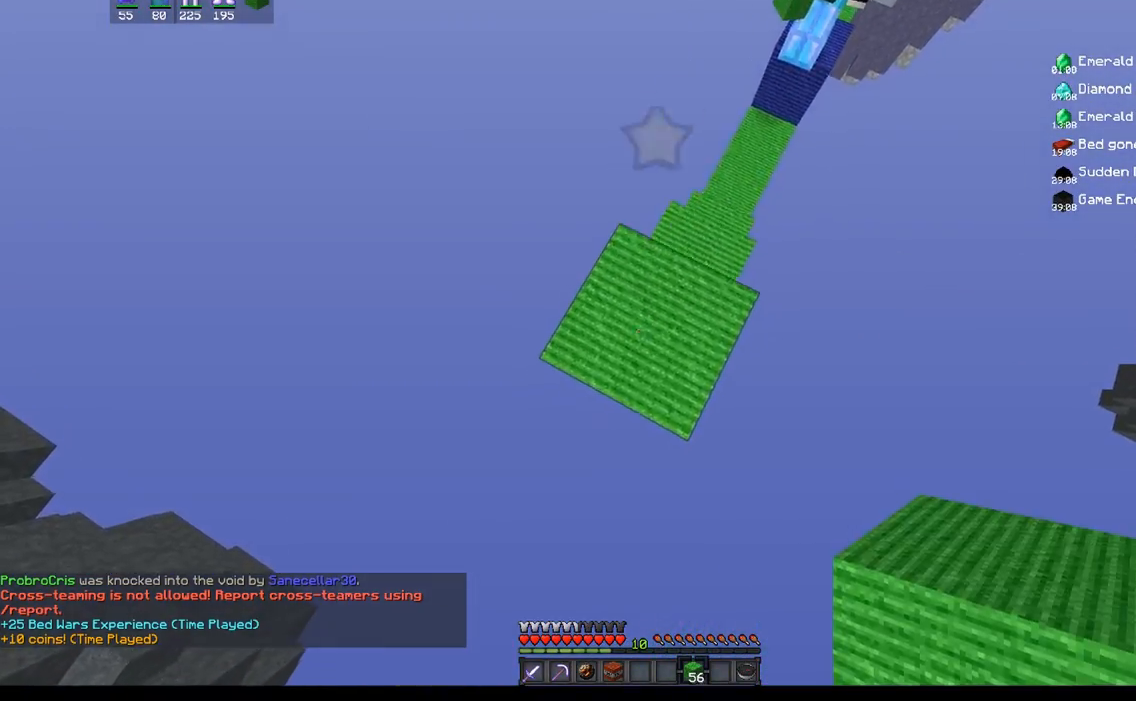
{"keys": ["space"], "mouse": [], "events": [[250, "mouse_right", "down"], [283, "a", "up"], [350, "s", "up"], [417, "mouse_right", "up"], [433, "space", "down"]]}
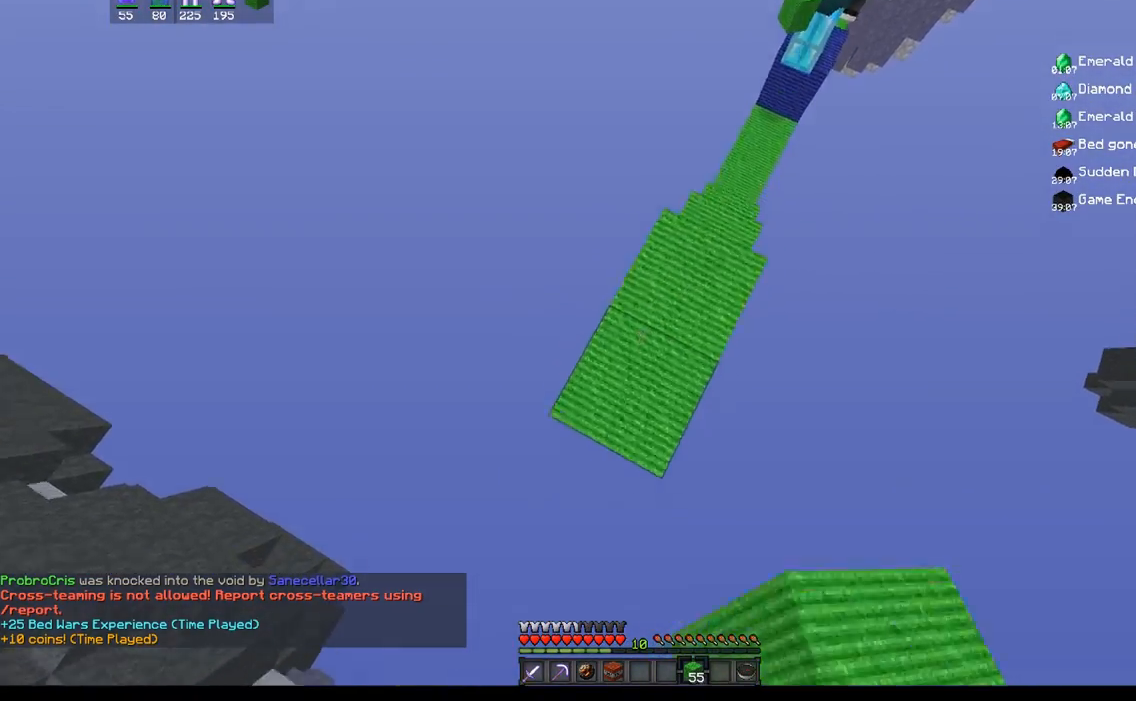
{"keys": ["a"], "mouse": [], "events": [[100, "mouse_right", "down"], [183, "space", "up"], [233, "s", "down"], [250, "mouse_right", "up"], [300, "a", "down"], [367, "s", "up"]]}
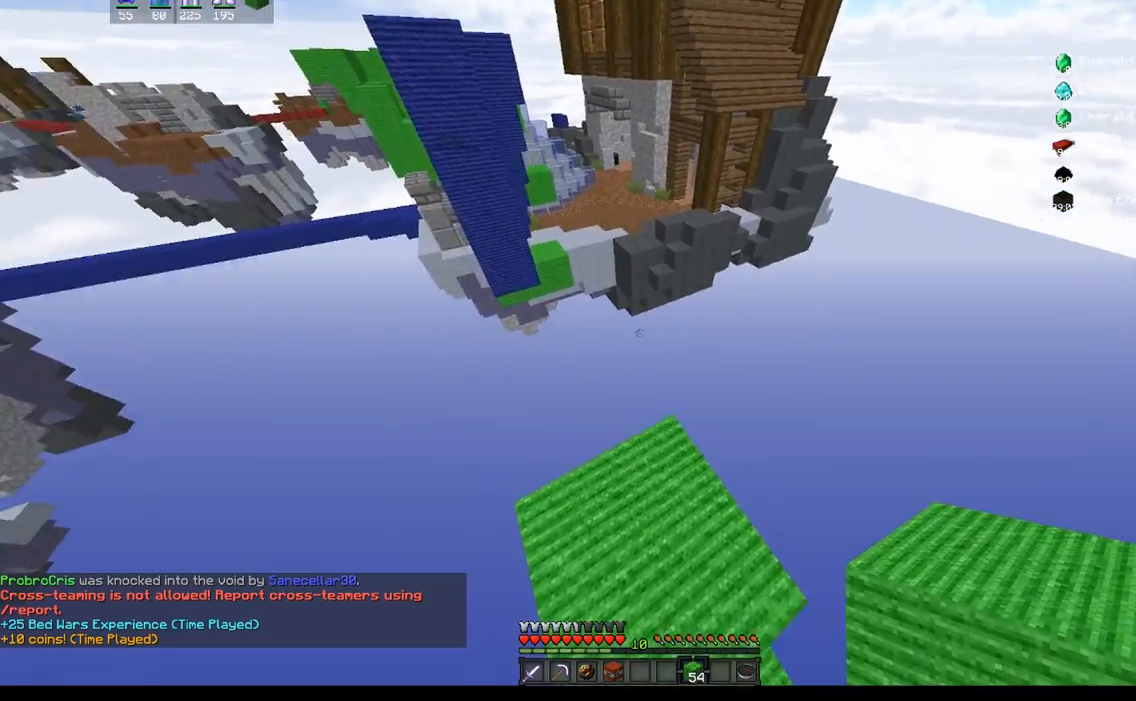
{"keys": [], "mouse": [], "events": [[17, "w", "down"], [367, "a", "up"], [450, "w", "up"]]}
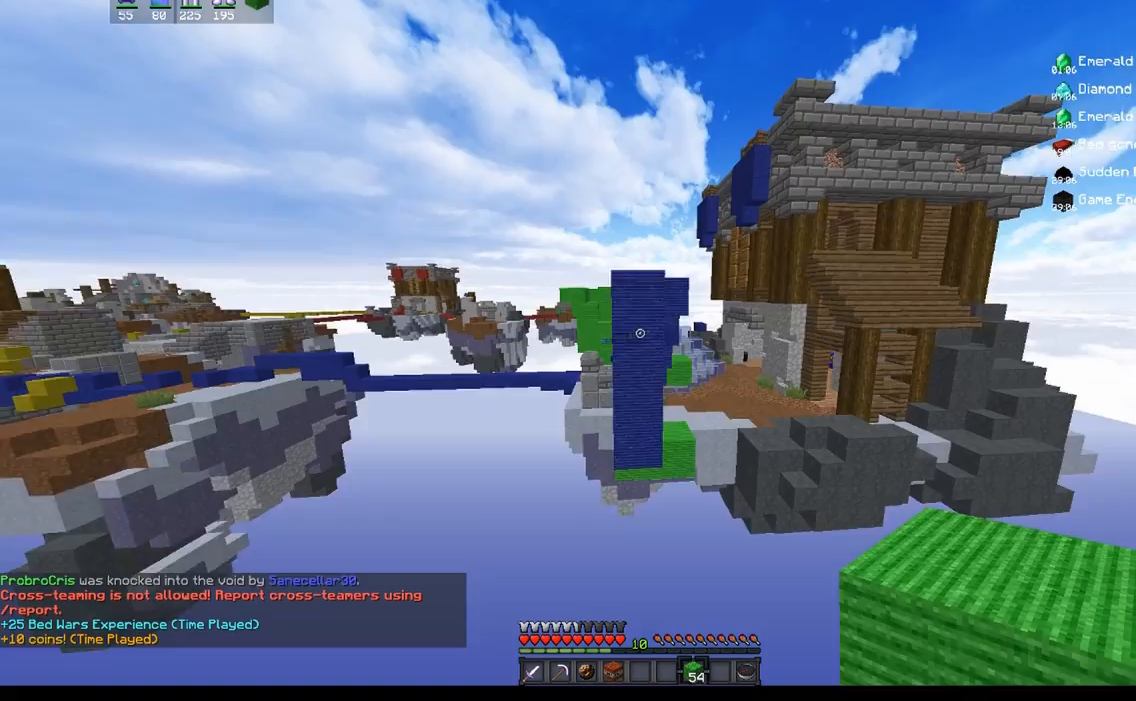
{"keys": ["s"], "mouse": [], "events": [[100, "d", "down"], [117, "mouse_right", "down"], [267, "mouse_right", "up"], [300, "d", "up"], [333, "s", "down"]]}
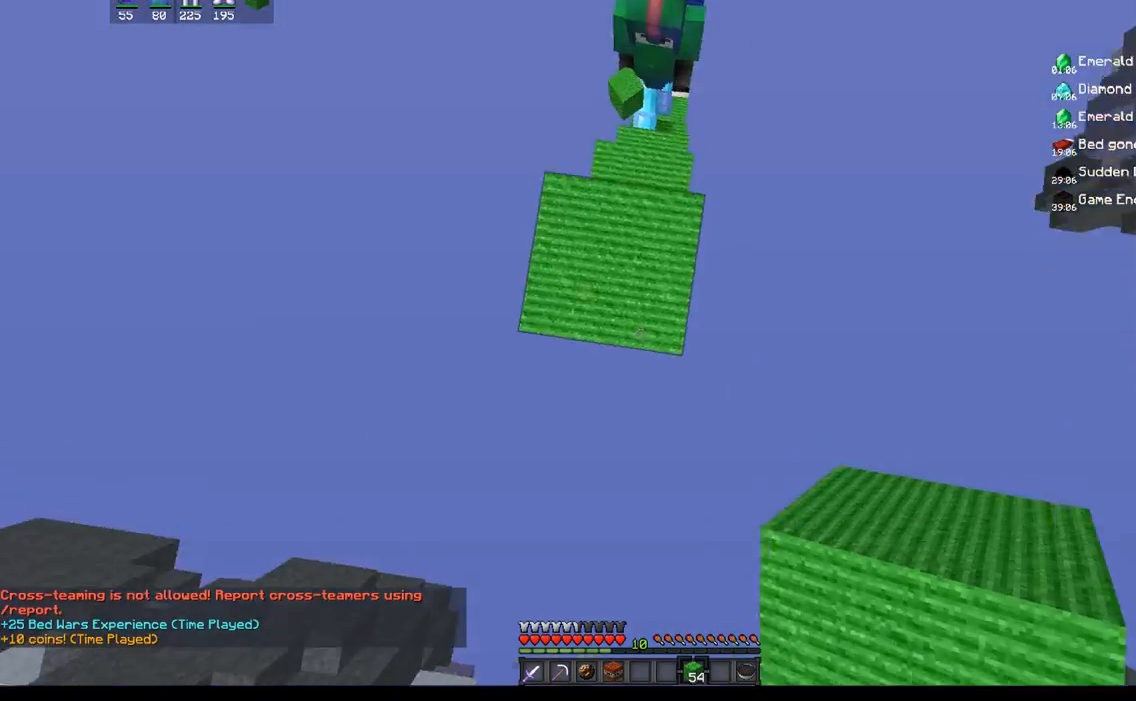
{"keys": [], "mouse": ["right"], "events": [[233, "s", "up"], [367, "mouse_right", "down"]]}
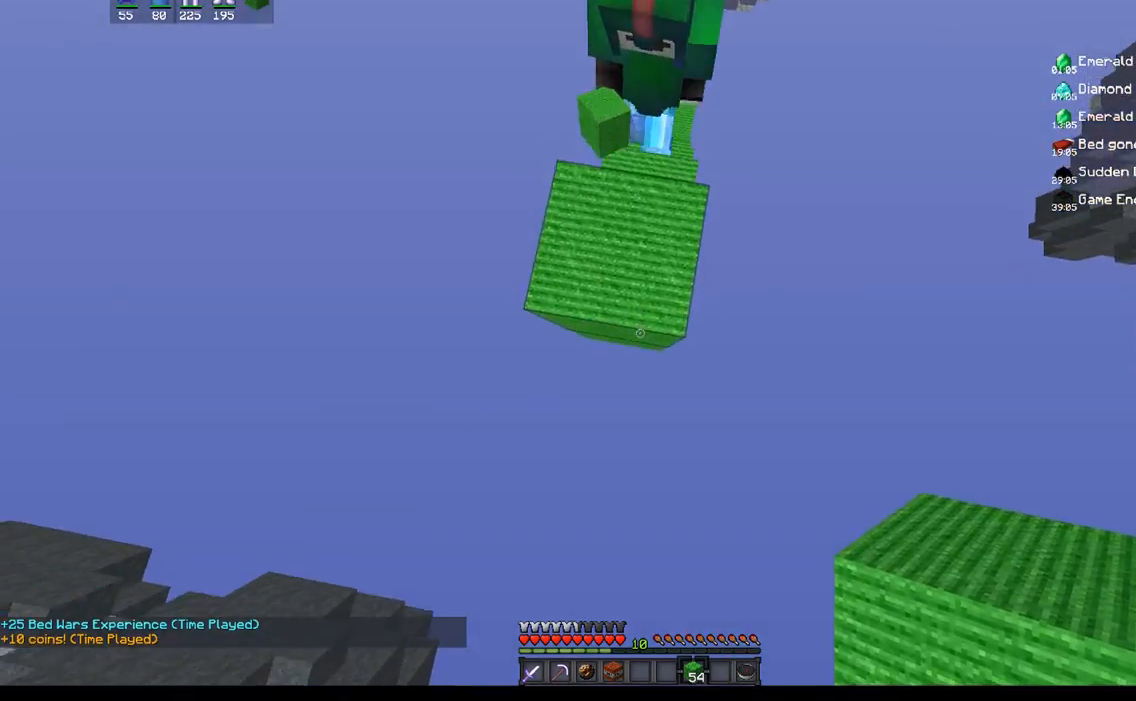
{"keys": [], "mouse": [], "events": [[250, "mouse_right", "up"]]}
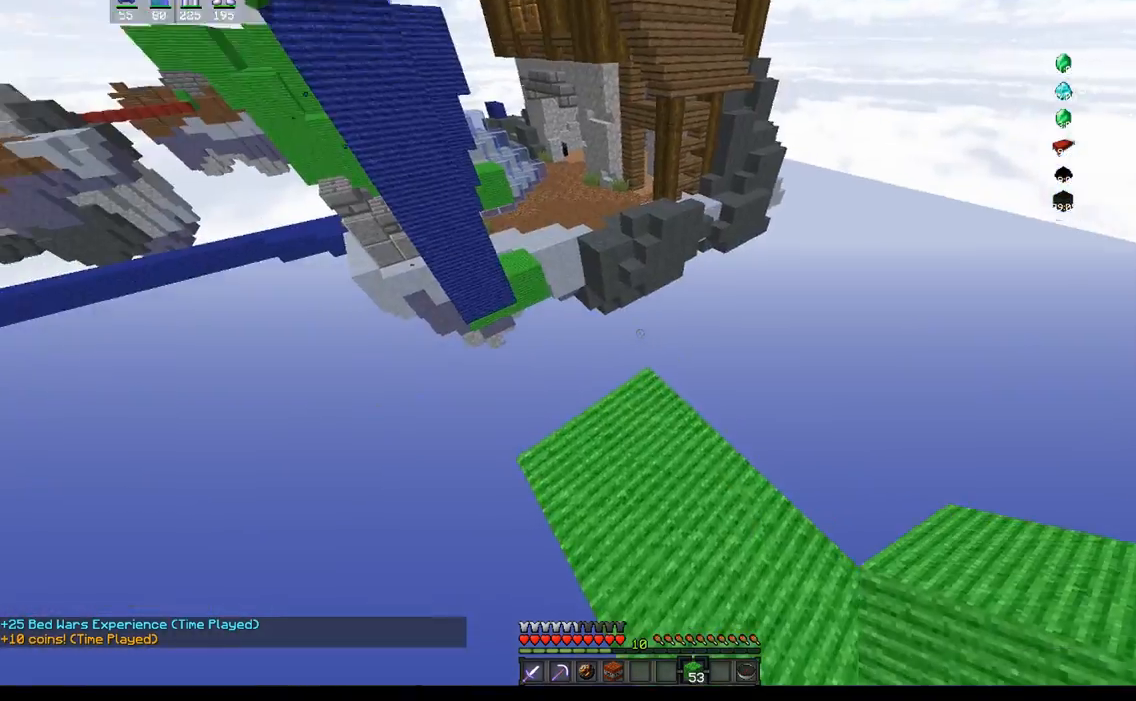
{"keys": ["w"], "mouse": [], "events": [[50, "space", "down"], [200, "mouse_right", "down"], [233, "w", "down"], [283, "space", "up"], [383, "mouse_right", "up"]]}
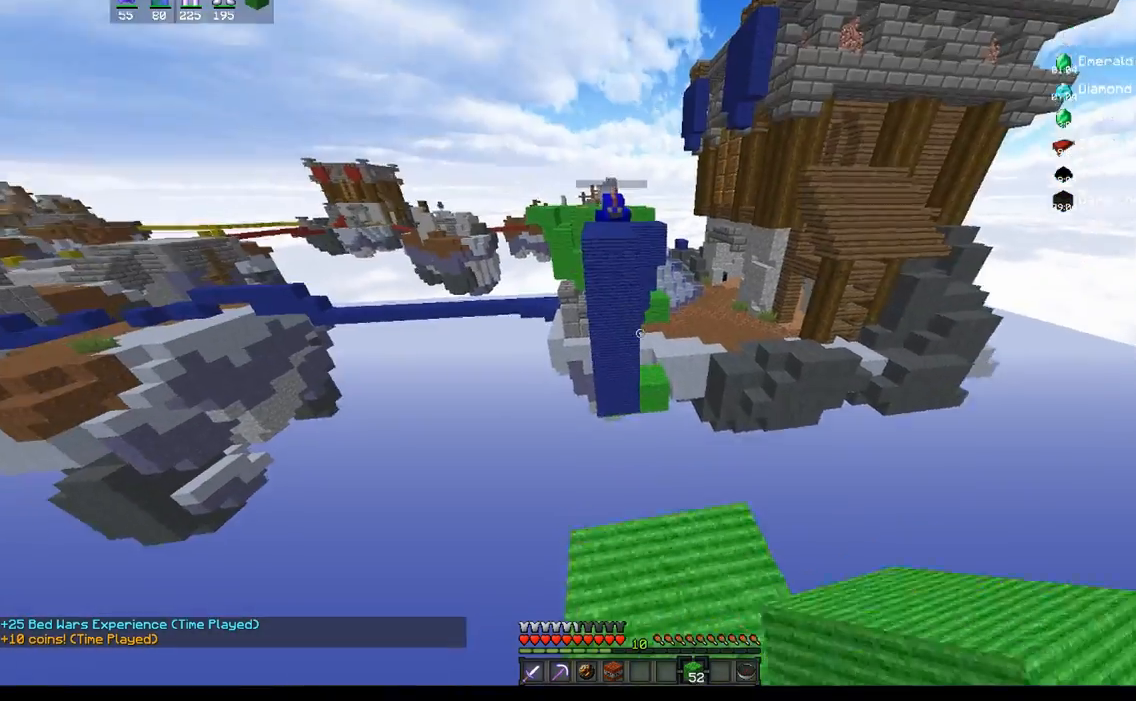
{"keys": ["s"], "mouse": [], "events": [[300, "mouse_right", "down"], [367, "w", "up"], [450, "mouse_right", "up"], [467, "s", "down"]]}
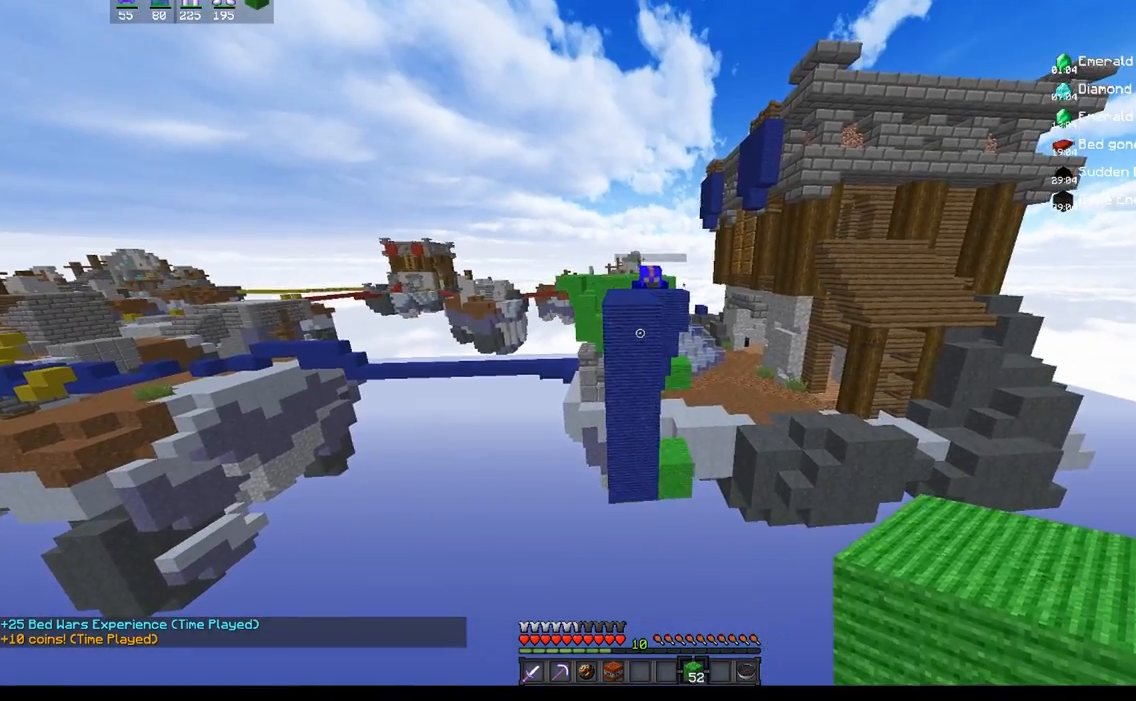
{"keys": [], "mouse": [], "events": [[250, "s", "up"], [267, "a", "down"], [500, "a", "up"]]}
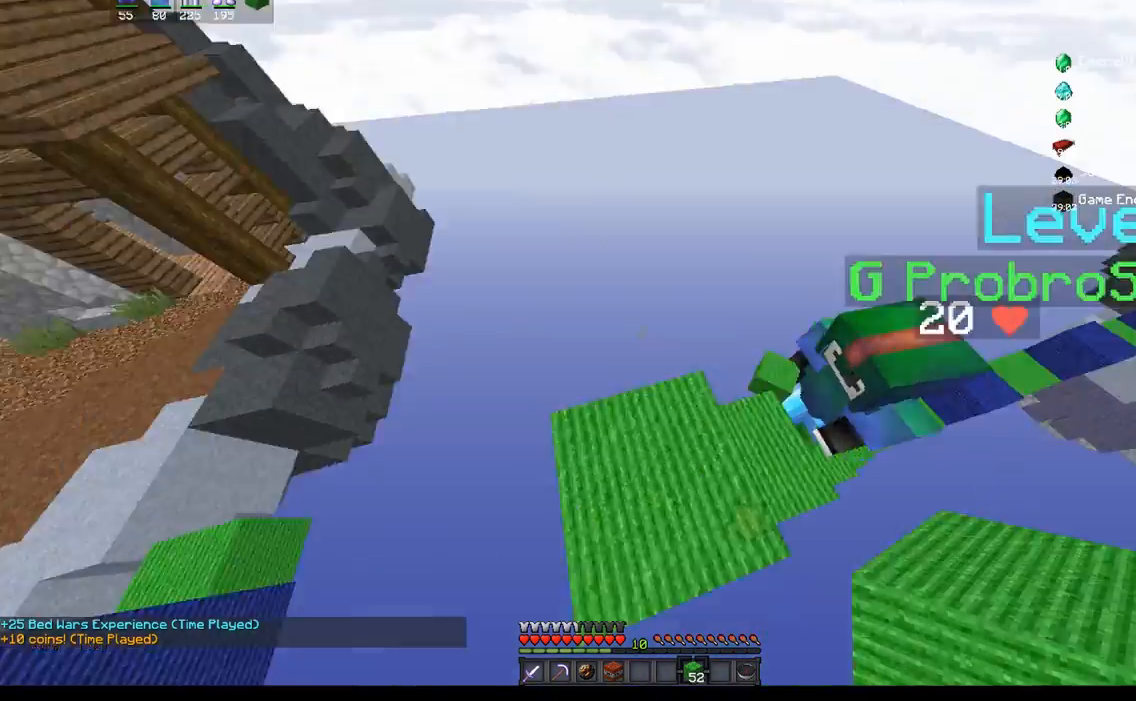
{"keys": ["s"], "mouse": [], "events": [[183, "s", "down"]]}
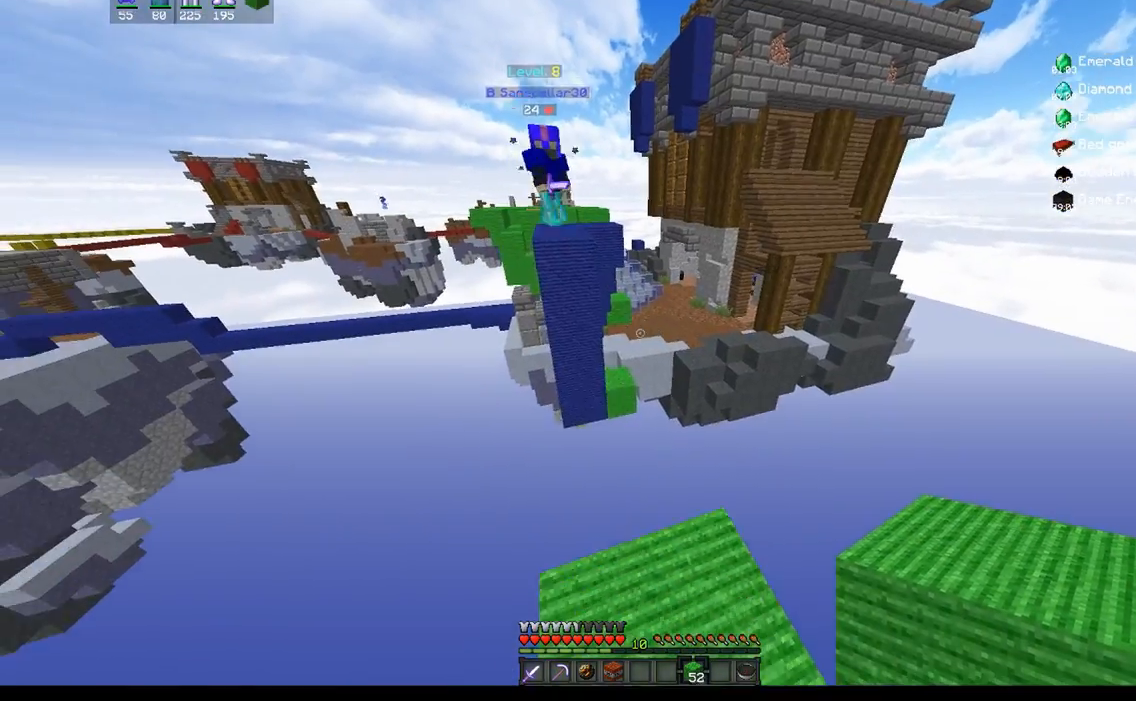
{"keys": [], "mouse": [], "events": [[83, "s", "up"], [100, "d", "down"], [283, "d", "up"], [300, "s", "down"], [483, "s", "up"]]}
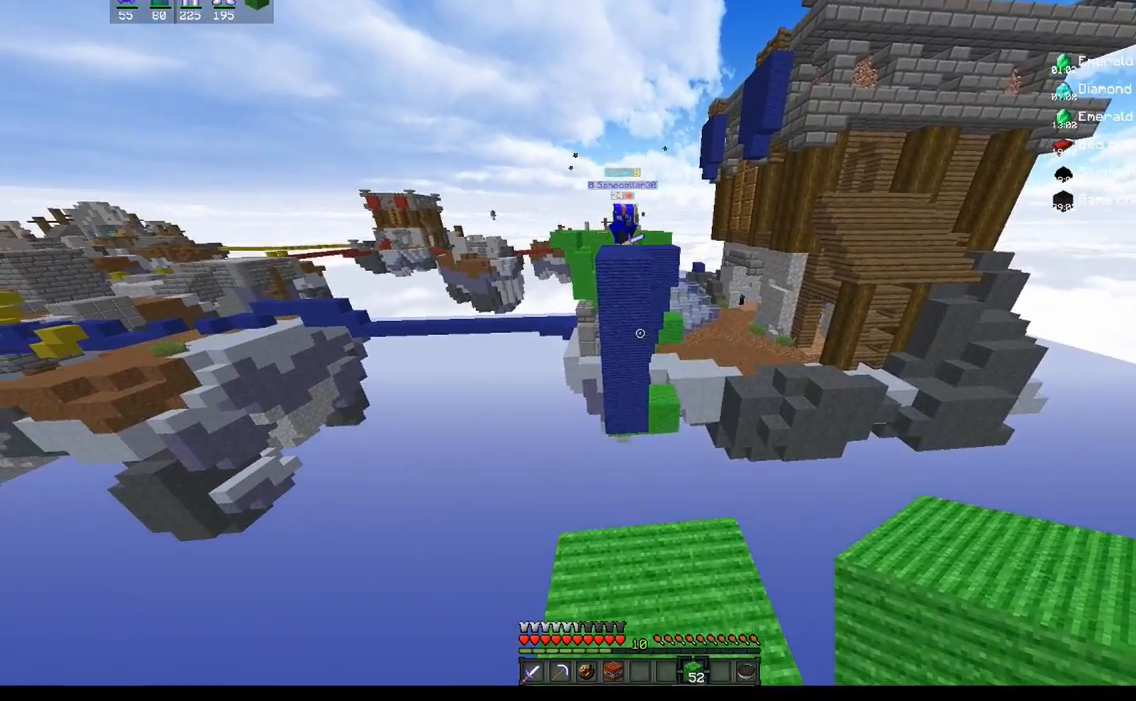
{"keys": ["s"], "mouse": [], "events": [[300, "s", "down"]]}
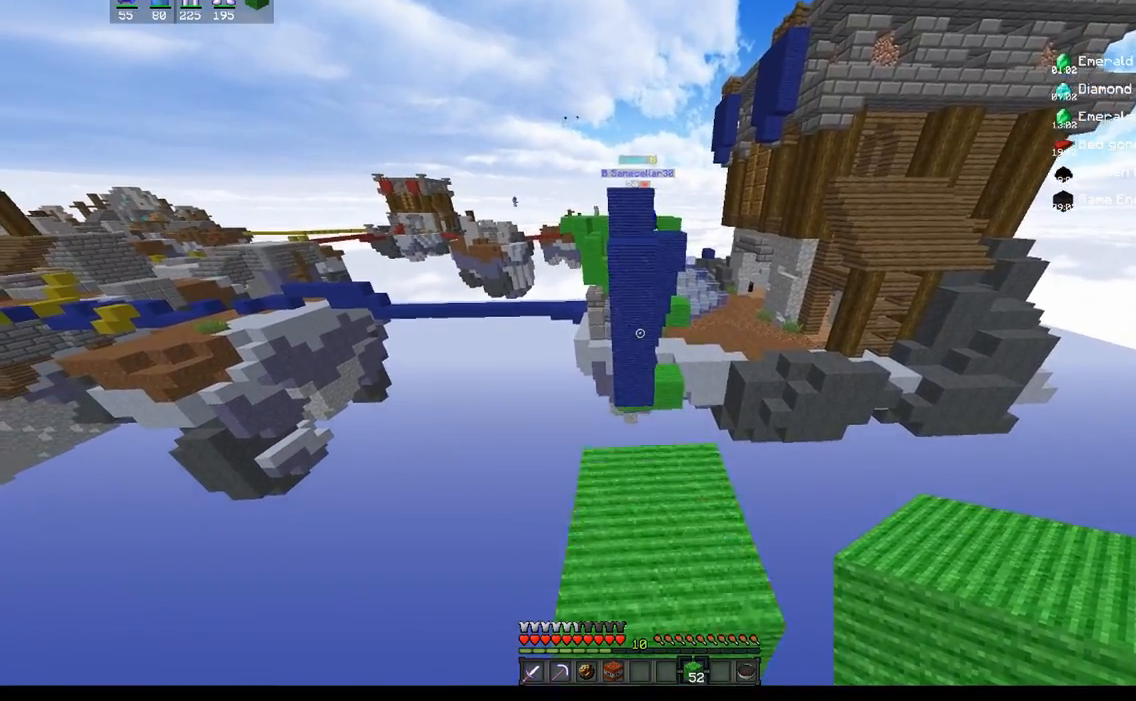
{"keys": ["w"], "mouse": [], "events": [[33, "s", "up"], [333, "w", "down"]]}
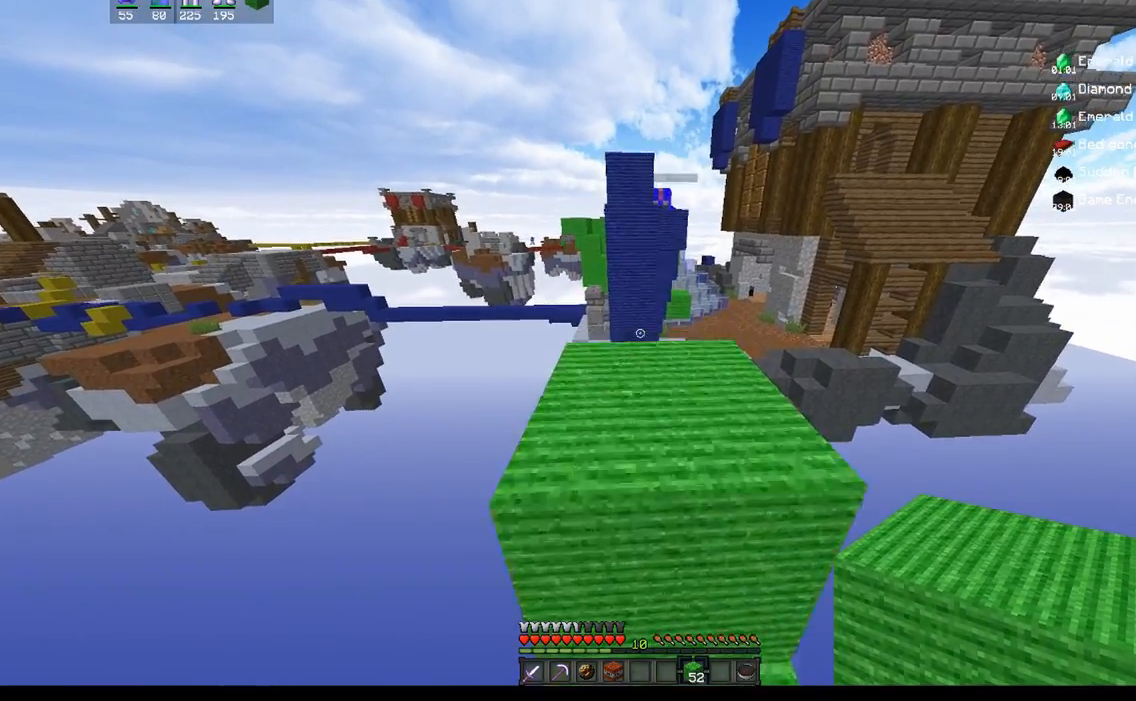
{"keys": ["w"], "mouse": [], "events": [[17, "space", "down"], [233, "space", "up"]]}
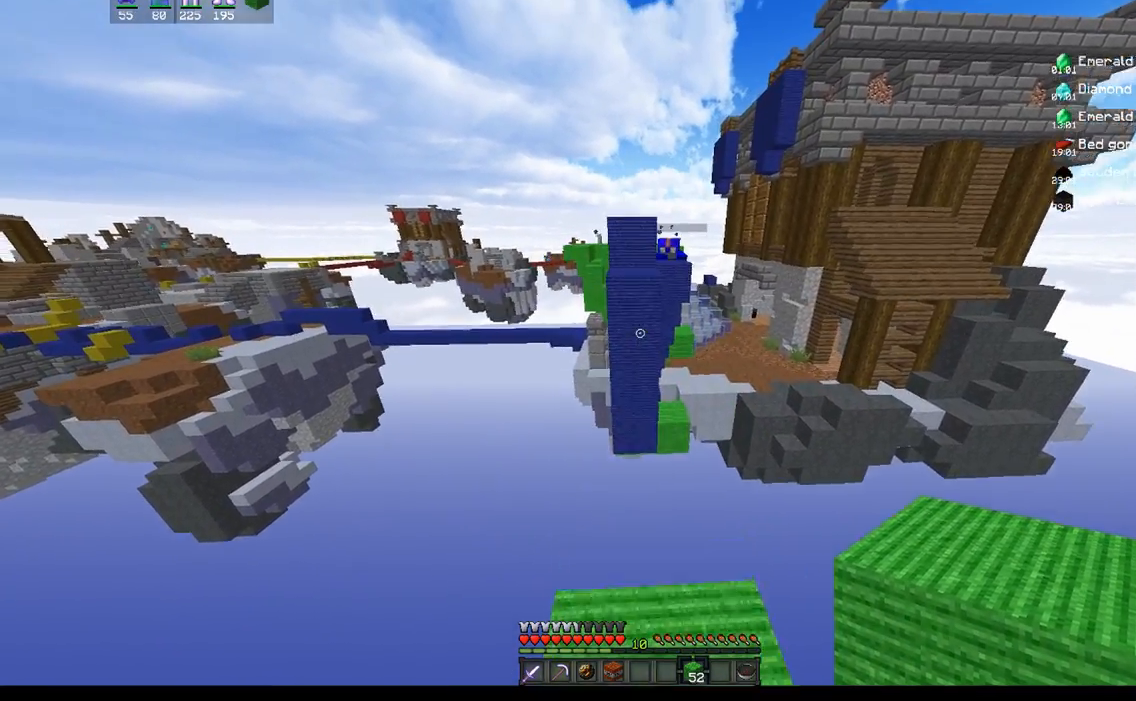
{"keys": ["s"], "mouse": ["right"], "events": [[267, "mouse_right", "down"], [367, "w", "up"], [400, "s", "down"], [417, "mouse_right", "up"], [500, "mouse_right", "down"]]}
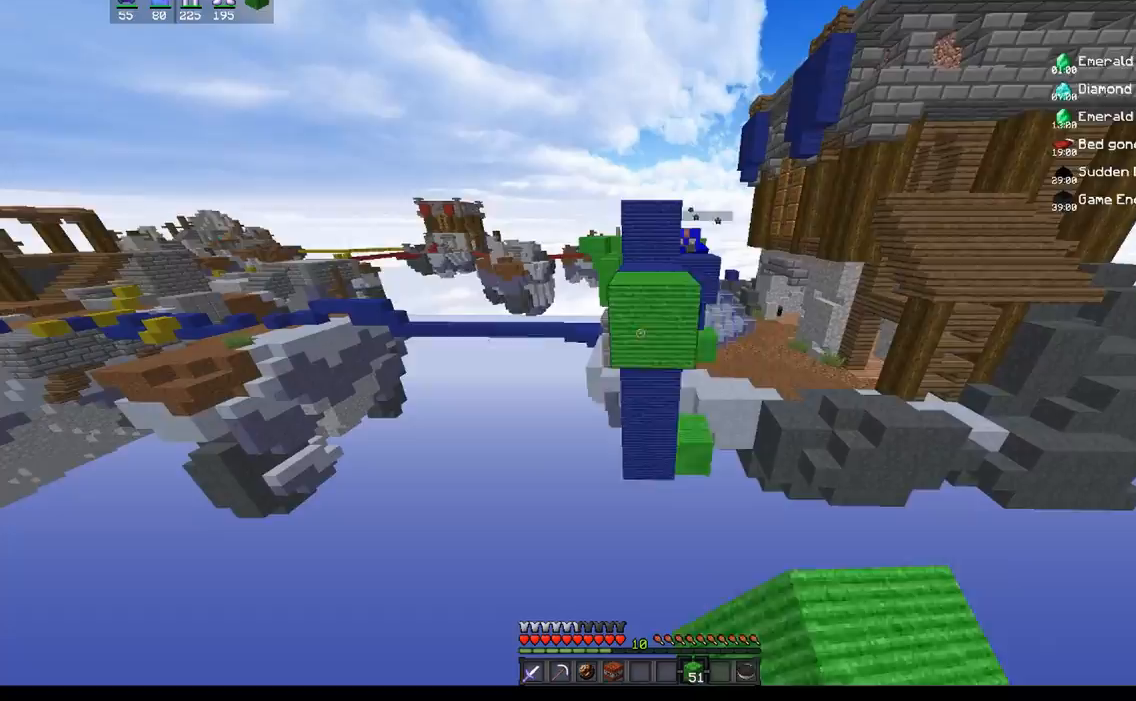
{"keys": ["w"], "mouse": ["right"], "events": [[117, "mouse_right", "up"], [250, "mouse_right", "down"], [433, "s", "up"], [433, "w", "down"]]}
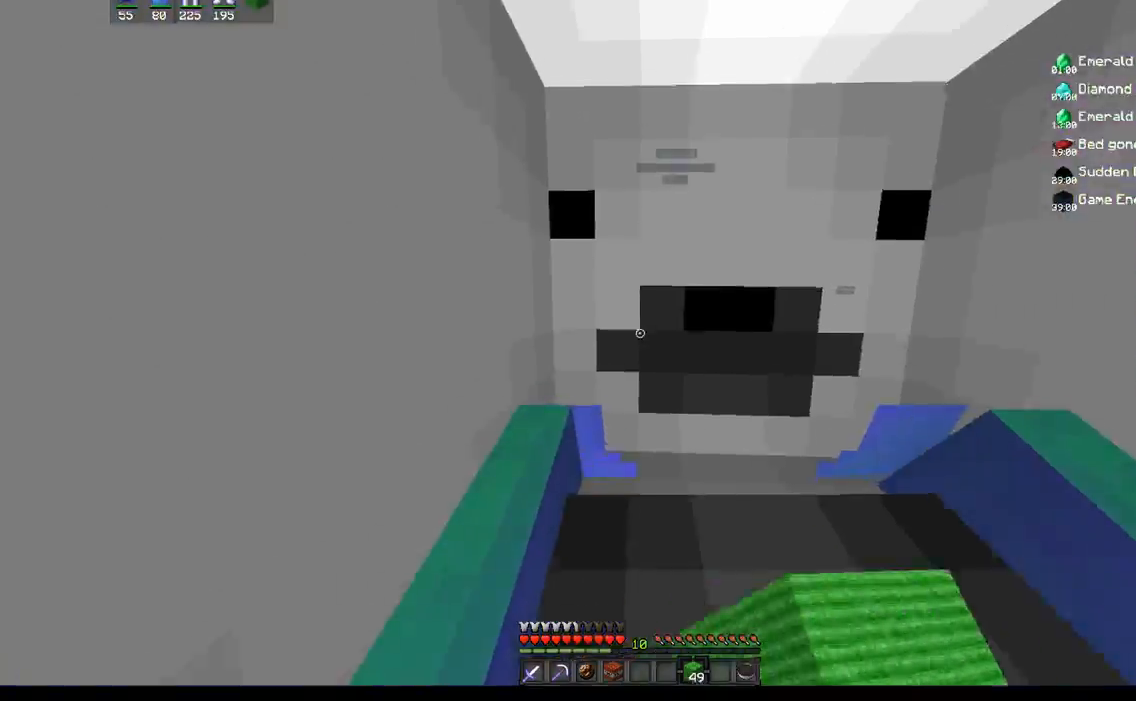
{"keys": ["space", "w"], "mouse": [], "events": [[50, "mouse_right", "up"], [150, "space", "down"]]}
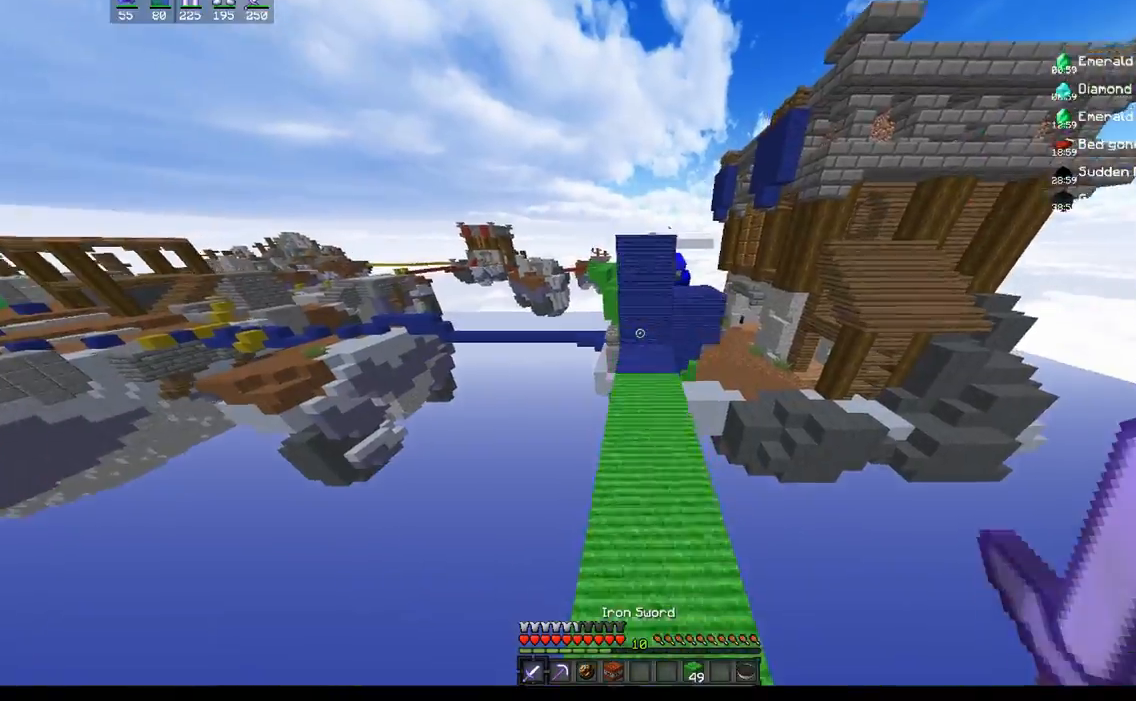
{"keys": ["w"], "mouse": ["left"], "events": [[150, "space", "up"], [233, "space", "down"], [367, "mouse_left", "down"], [433, "space", "up"]]}
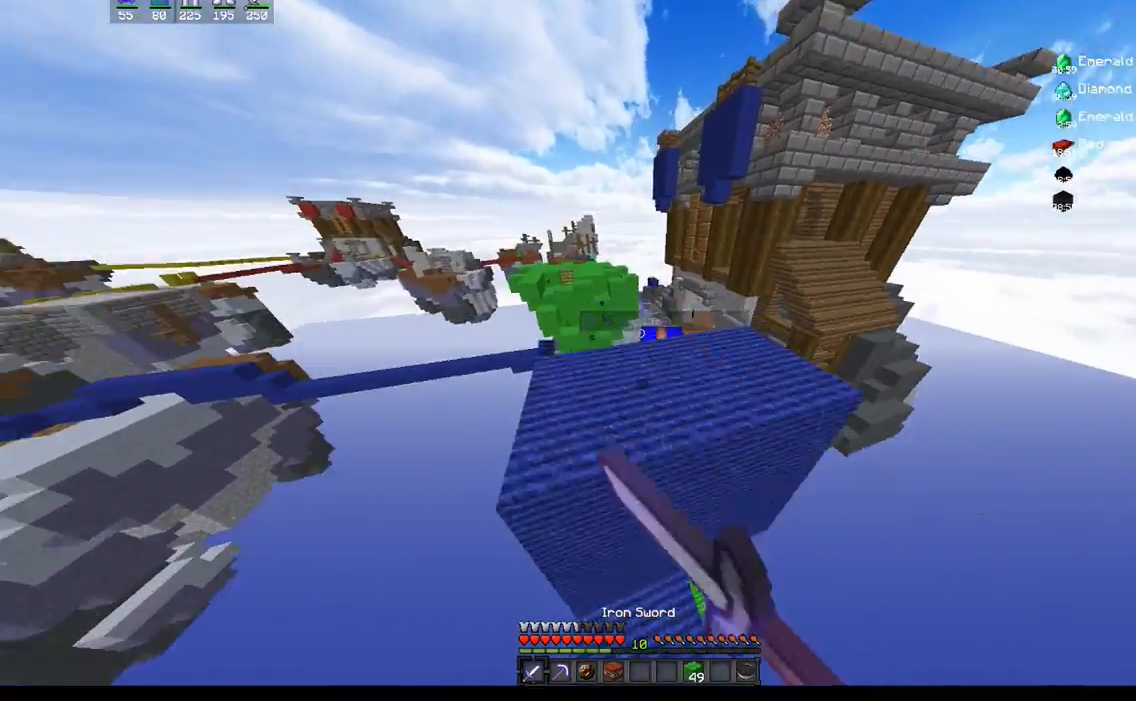
{"keys": ["space"], "mouse": ["left"], "events": [[283, "mouse_left", "up"], [283, "w", "up"], [450, "space", "down"], [500, "mouse_left", "down"]]}
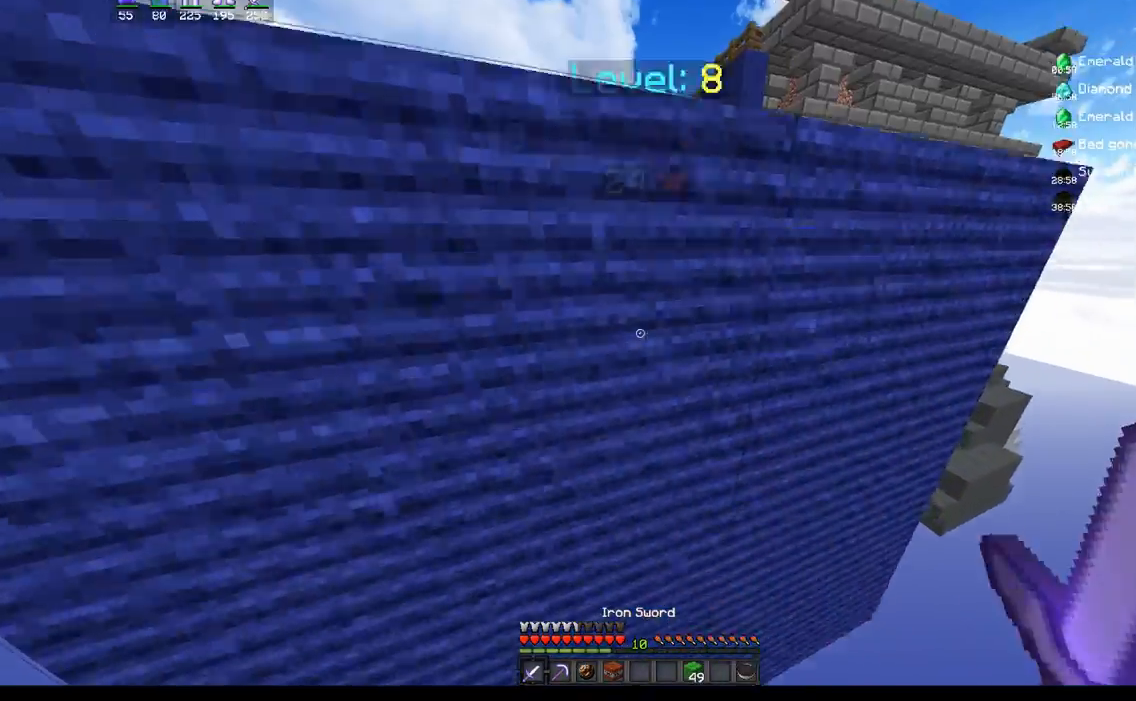
{"keys": ["space"], "mouse": ["left"], "events": []}
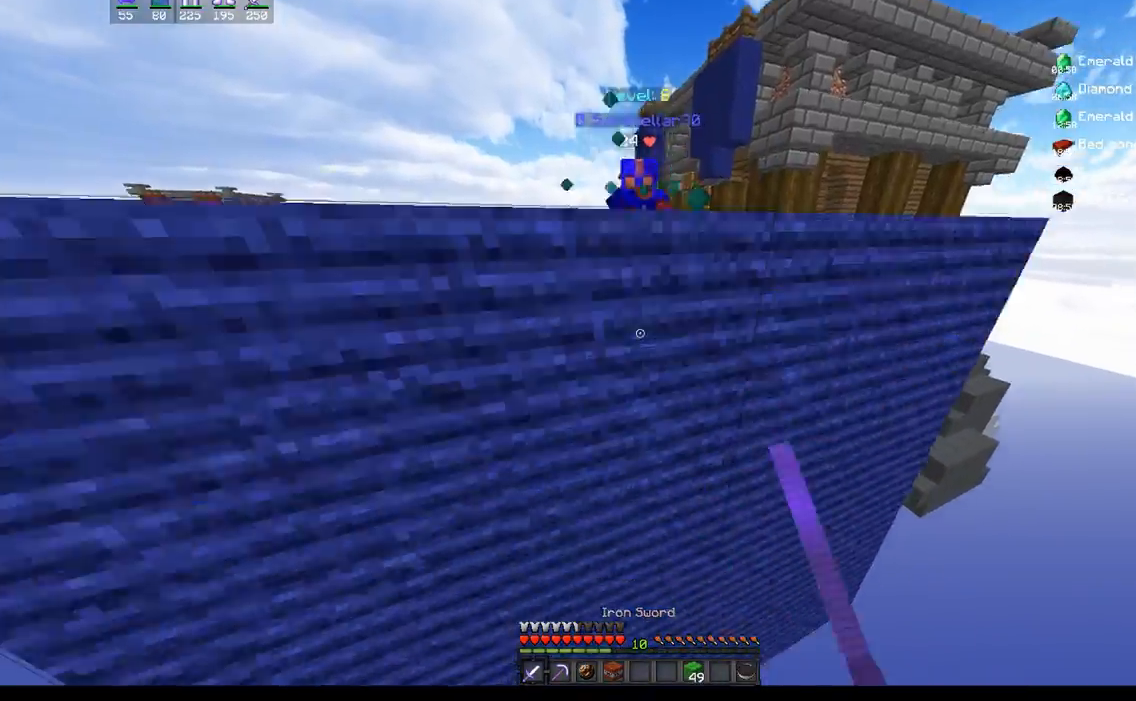
{"keys": [], "mouse": [], "events": [[17, "mouse_left", "up"], [17, "space", "up"]]}
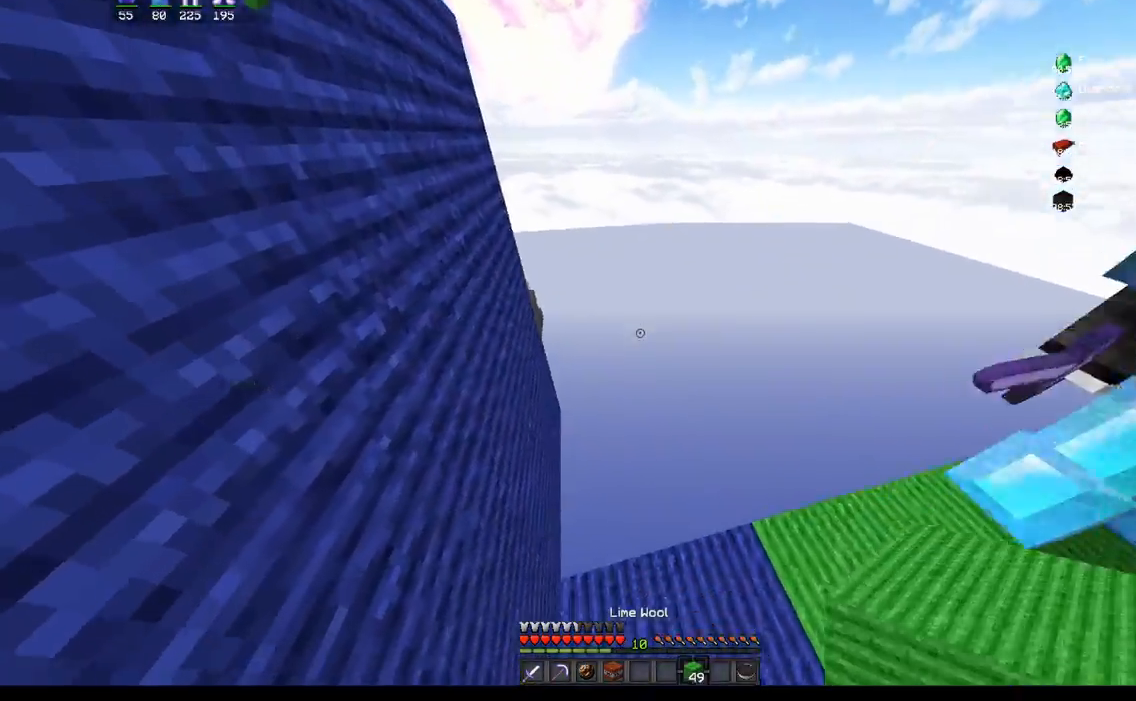
{"keys": ["space"], "mouse": [], "events": [[367, "space", "down"]]}
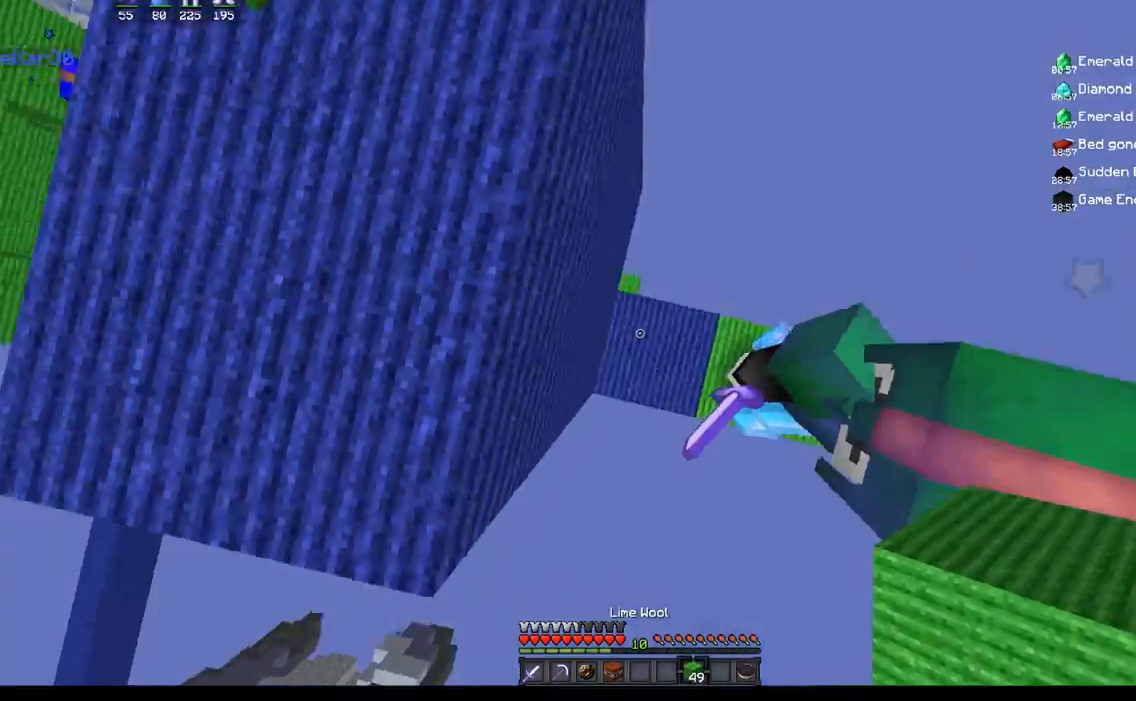
{"keys": ["space", "w"], "mouse": [], "events": [[83, "mouse_right", "down"], [217, "mouse_right", "up"], [267, "space", "up"], [317, "w", "down"], [433, "space", "down"]]}
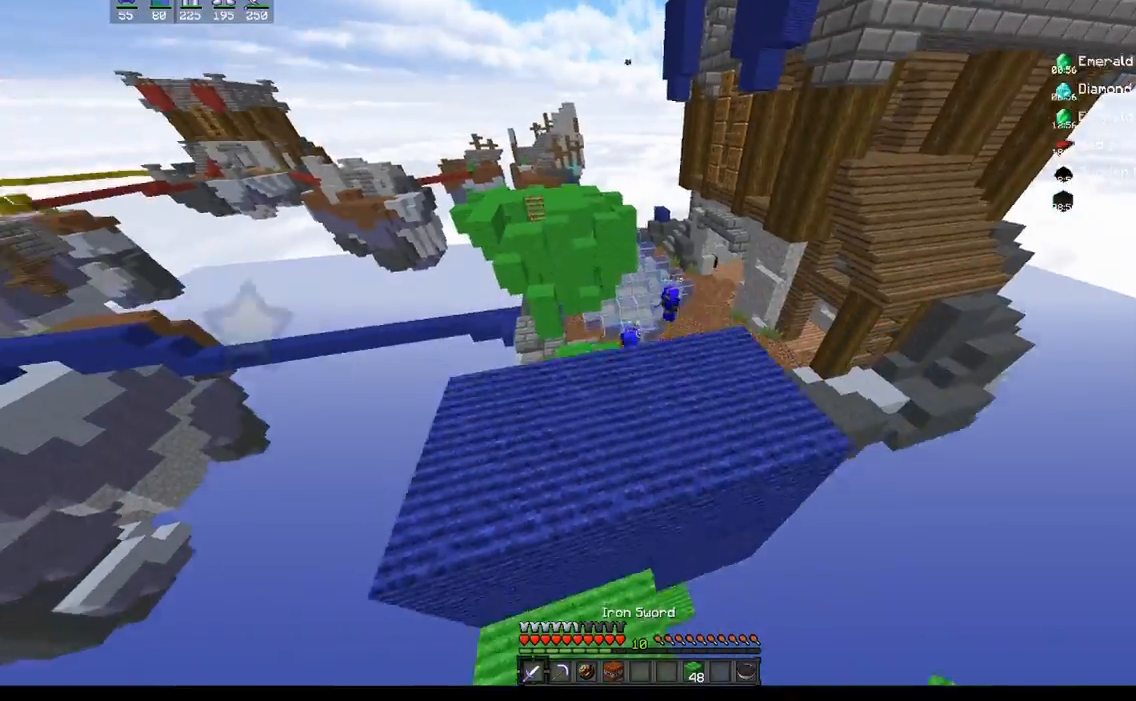
{"keys": ["w"], "mouse": [], "events": [[150, "space", "up"]]}
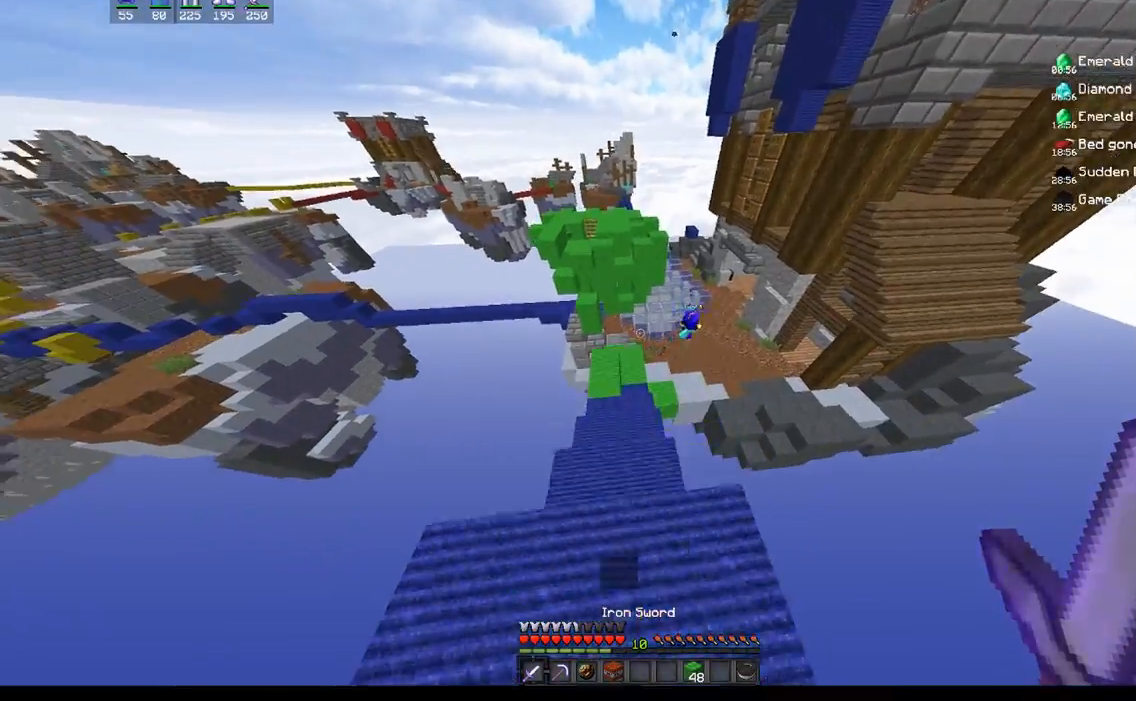
{"keys": ["w"], "mouse": [], "events": [[150, "a", "down"], [417, "a", "up"]]}